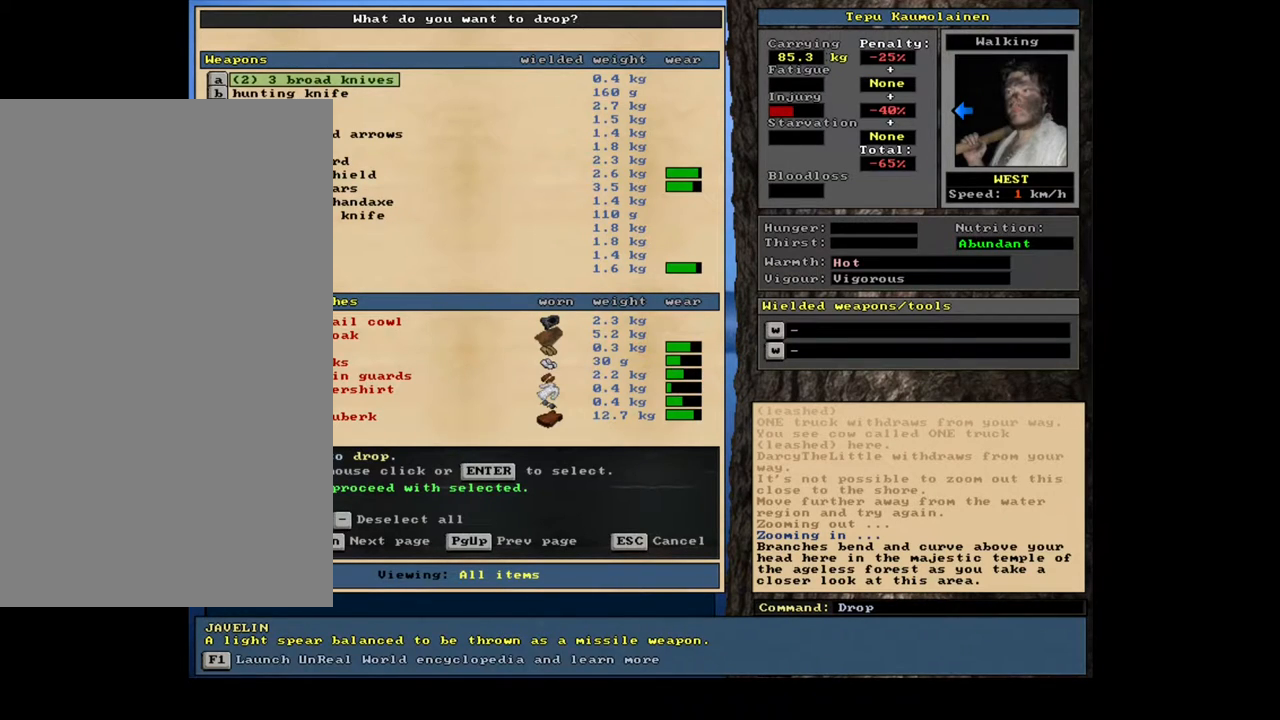
Gameplay with keyboard and mouse; each line is a JSON object with the keys and mouse buttons held at the frame after it. "events" lists presses ("down") and releases ("up") of "0", "1", "2", "3", "4", "5", "6", "7", "8", "9", "a", "alt_l", "alt_r", "b", "backslash", "backspace", "c", "caps_lock", "ctrl_l", "ctrl_r", "d", "down", "e", "equals", "escape", "f", "f1", "f10", "f11", "f12", "f2", "f3", "f4", "f5", "f6", "f7", "f8", "f9", "g", "h", "i", "j", "k", "l", "lbracket", "left", "m", "minus", "n", "num0", "num1", "num2", "num3", "num4", "num5", "num6", "num7", "num8", "num9", "o", "p", "q", "r", "rbracket", "return", "right", "s", "shift", "space", "super", "t", "tab", "tilde", "u", "up", "v", "w", "x", "y", "z", "mouse_left", "mouse_wheel", "mouse_right", "mouse_mb4" and "mouse_mb5" between this image and that frame as [ms after this image, input, new state], when the widget could be followed in between. "mouse_left", "mouse_wheel", "mouse_right", "mouse_mb4", "mouse_mb5" = the "left", "wheel", "right", "mb4", "mb5" buttons of the "mouse" list. No other keys are recorded. "wheel" means that the mouse wheel is clicked or scrolled. Mouse movement is not recorded.
{"keys": [], "mouse": [], "events": []}
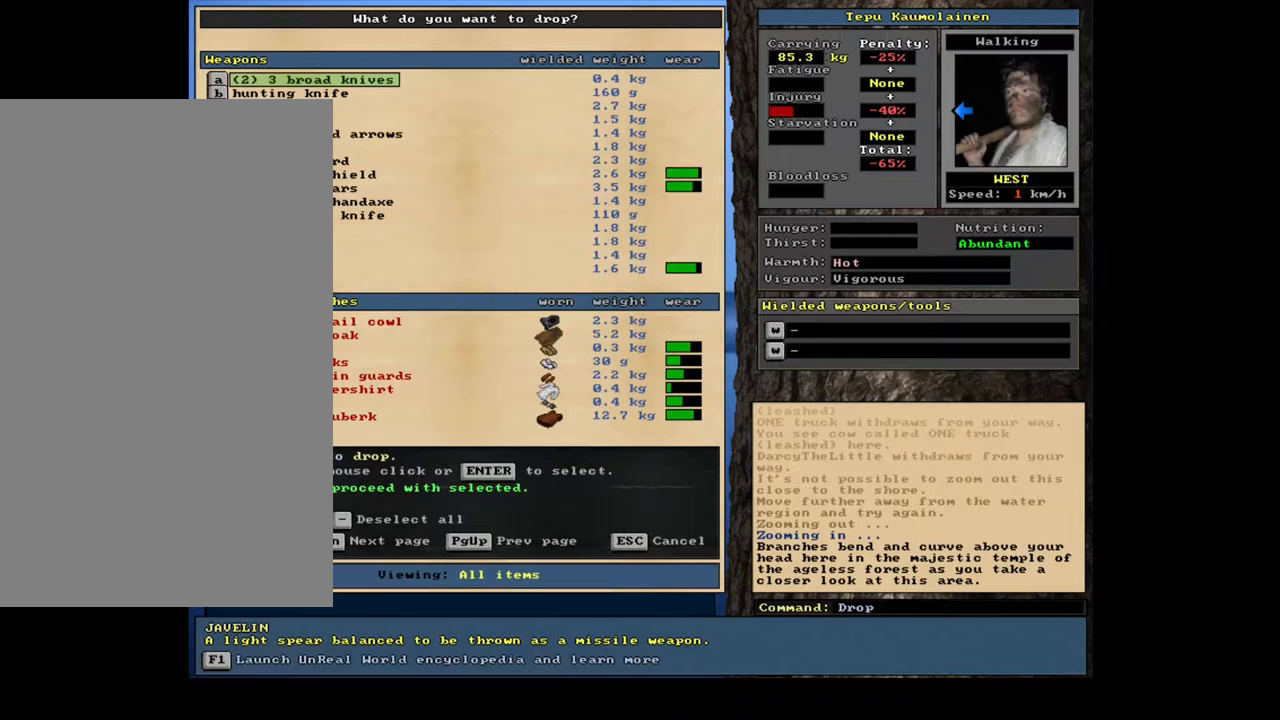
{"keys": [], "mouse": [], "events": []}
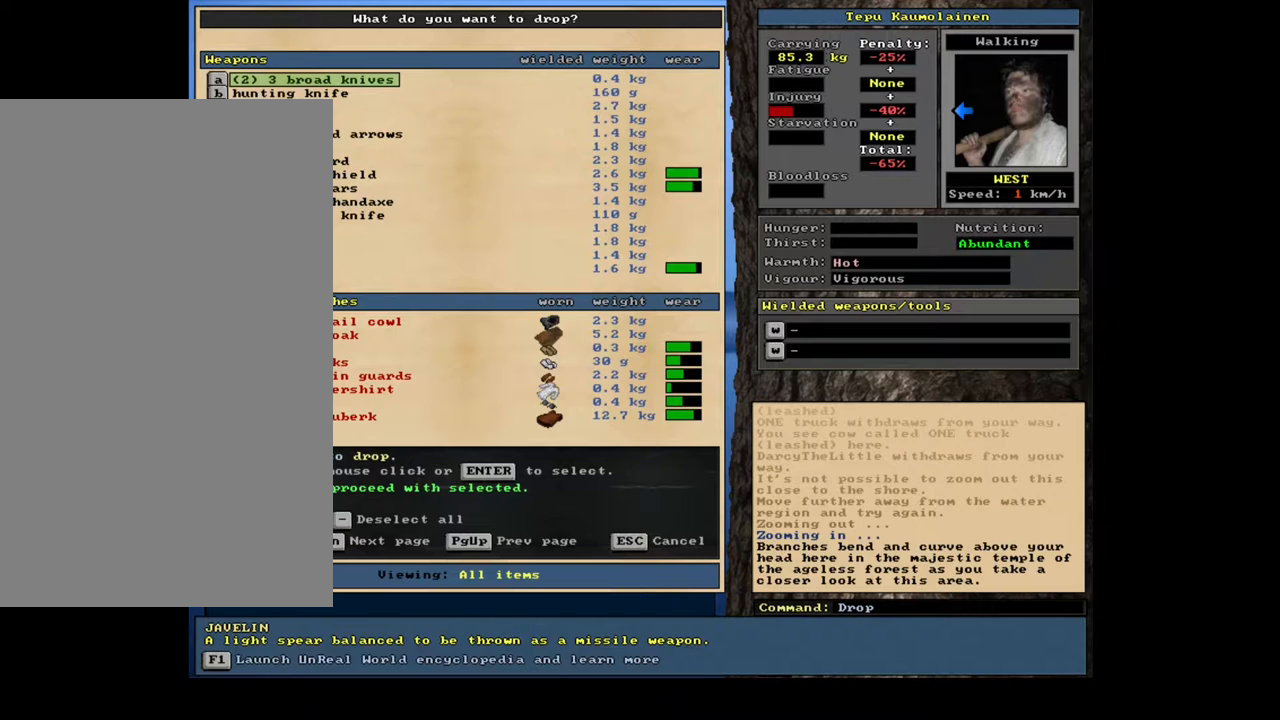
{"keys": [], "mouse": [], "events": []}
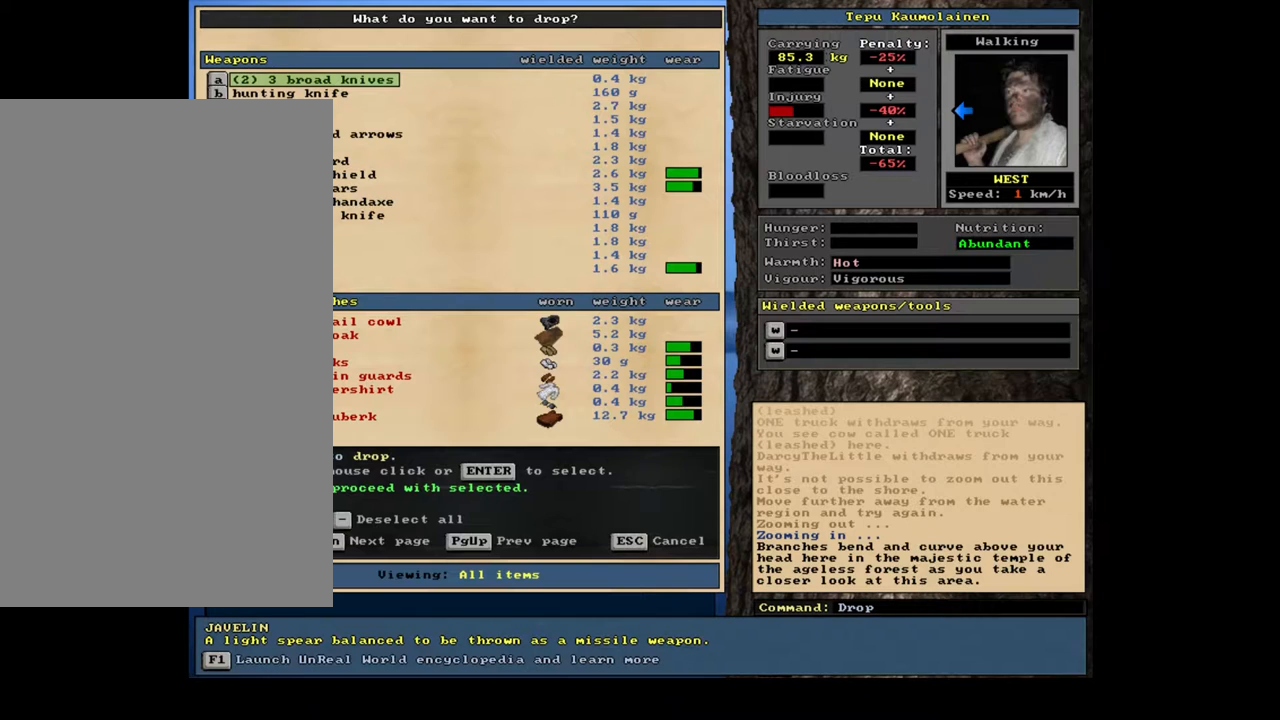
{"keys": [], "mouse": [], "events": []}
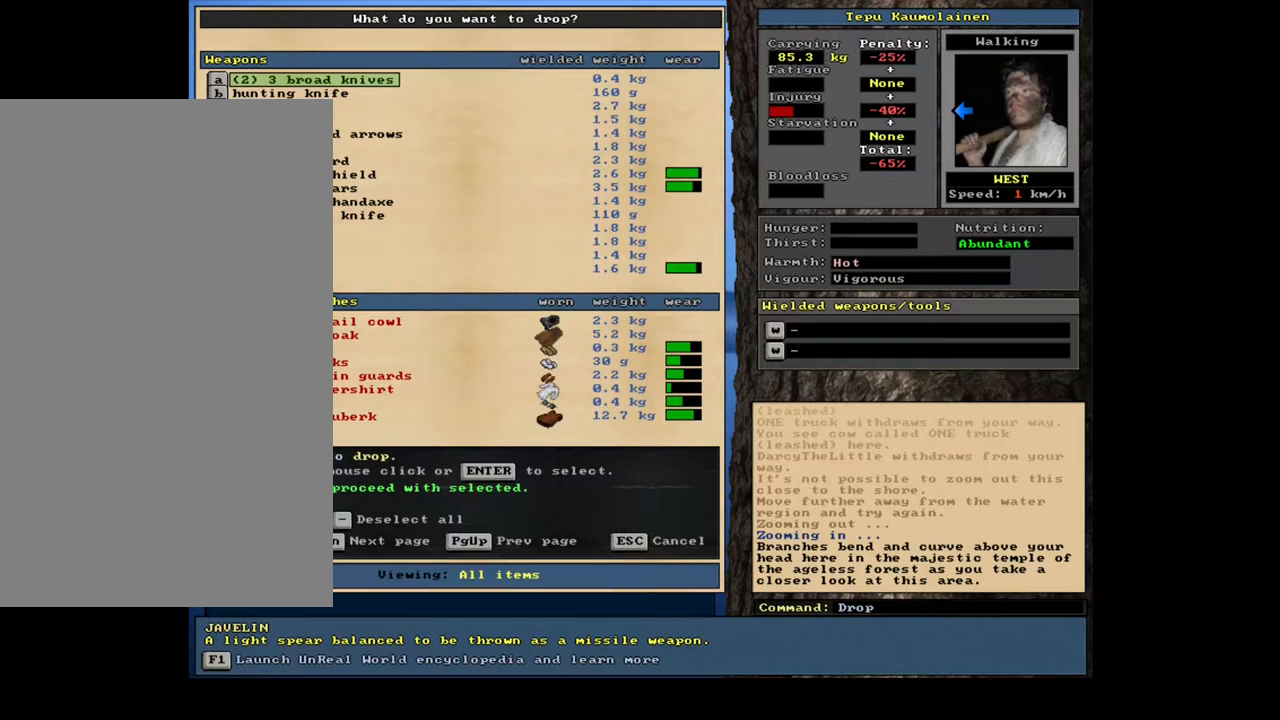
{"keys": [], "mouse": [], "events": []}
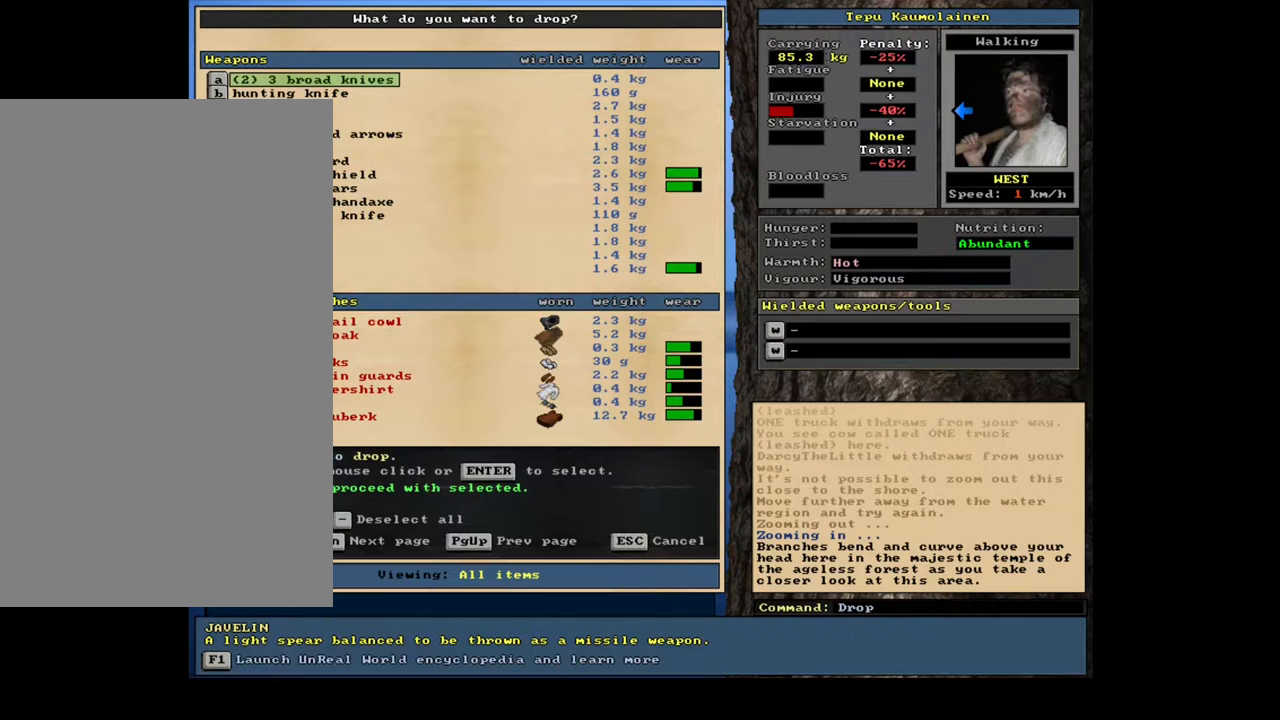
{"keys": [], "mouse": [], "events": []}
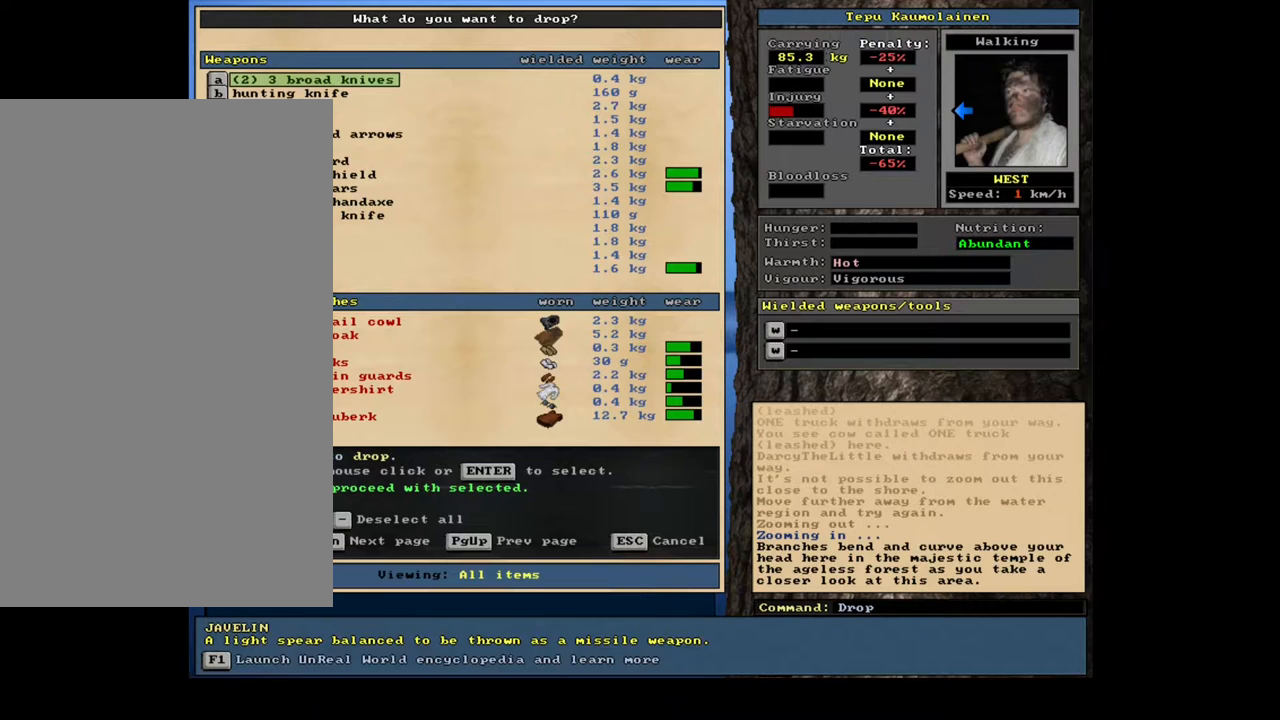
{"keys": [], "mouse": [], "events": []}
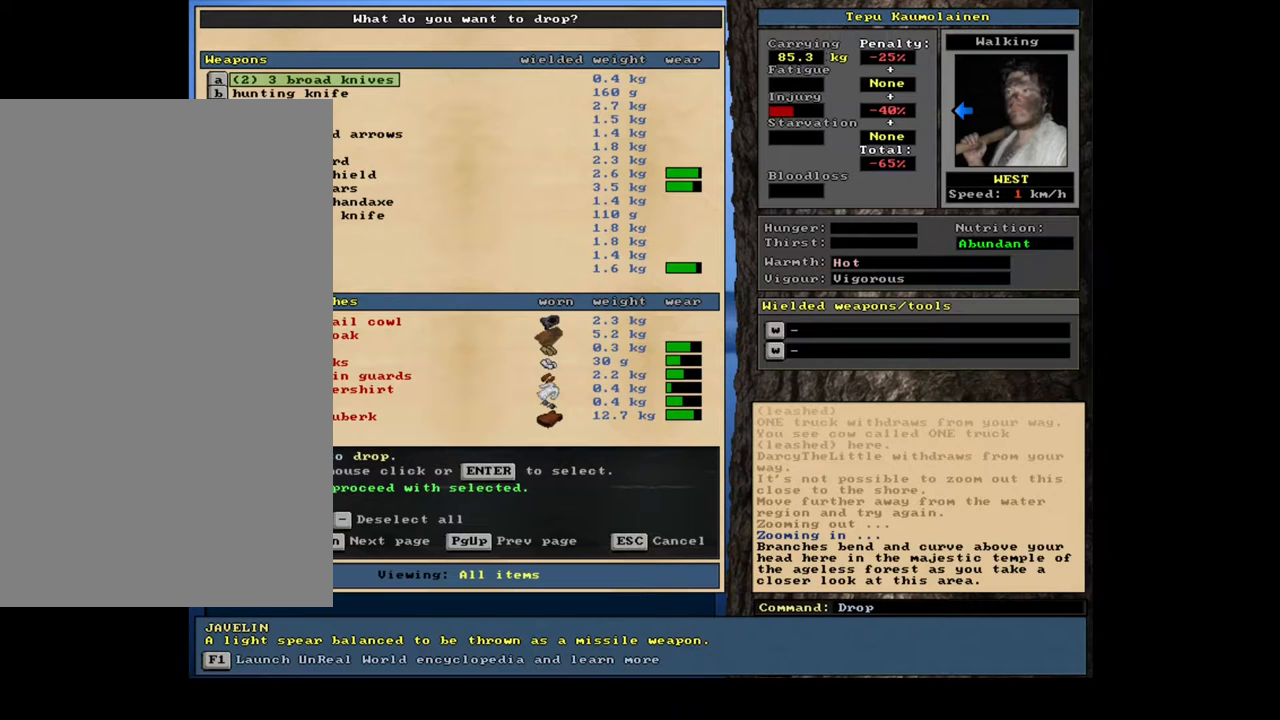
{"keys": ["return"], "mouse": [], "events": [[467, "return", "down"]]}
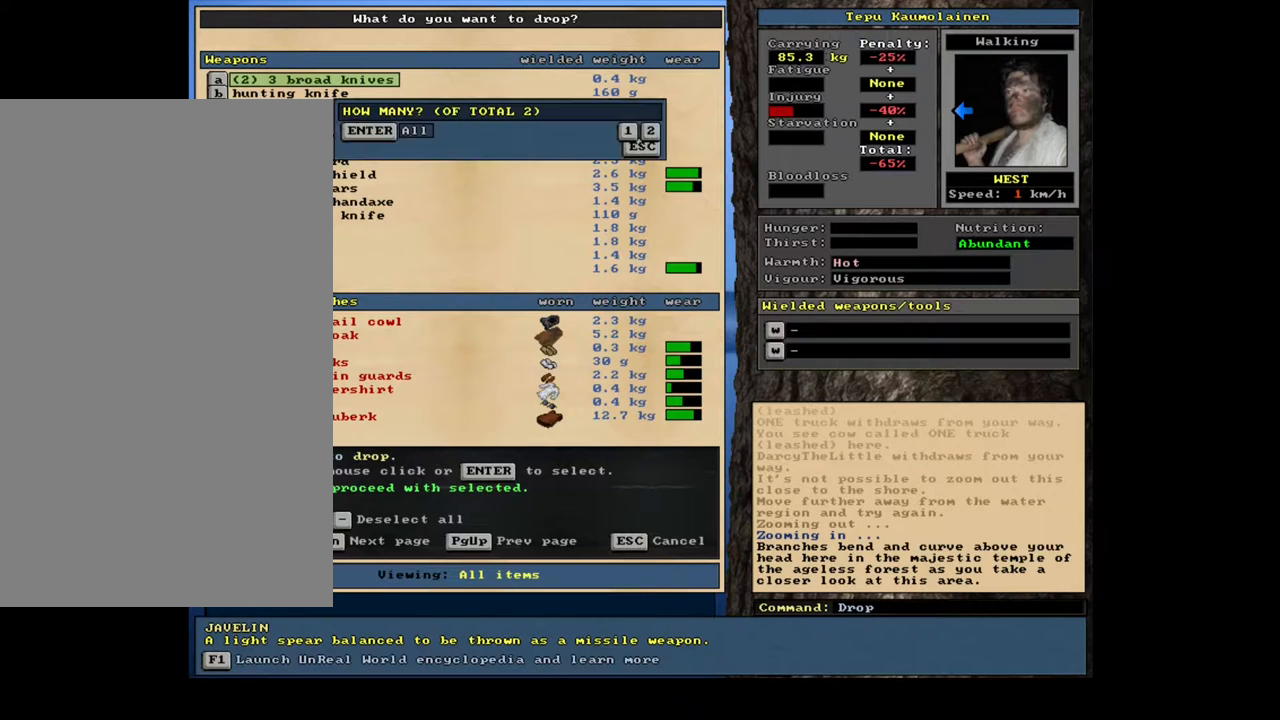
{"keys": [], "mouse": [], "events": [[67, "return", "up"], [333, "return", "down"], [417, "return", "up"]]}
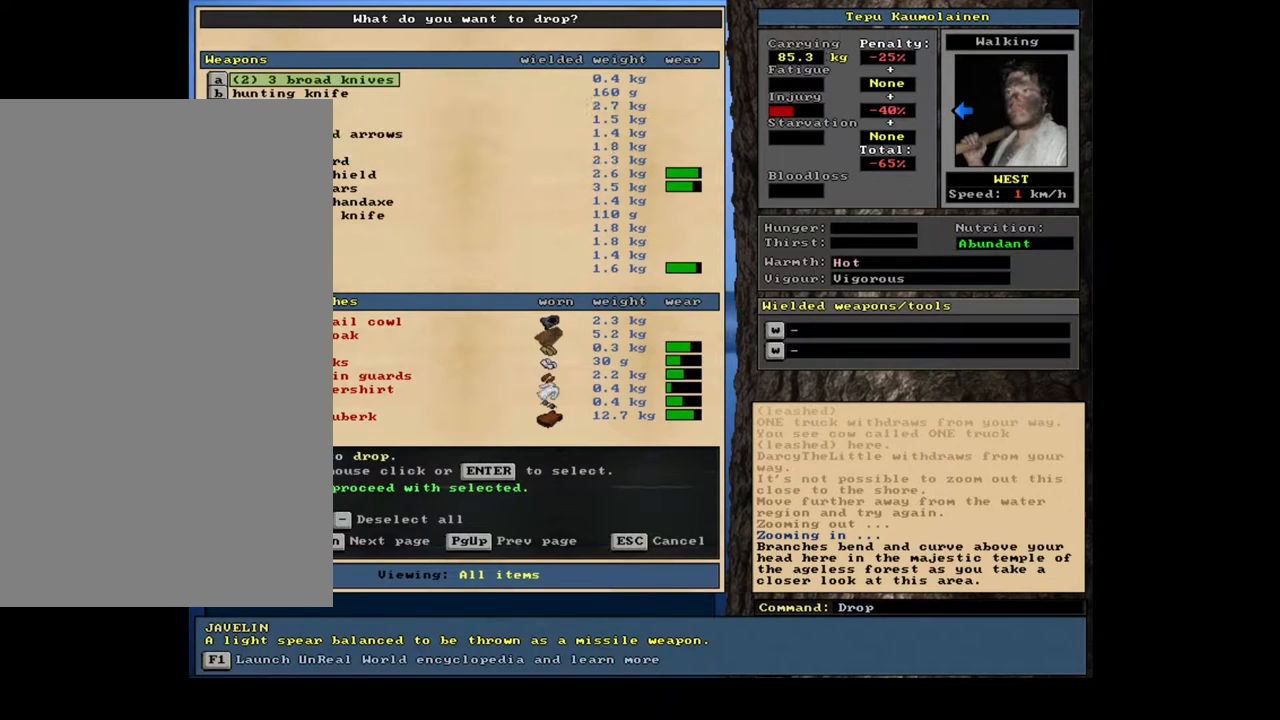
{"keys": ["return"], "mouse": [], "events": [[133, "down", "down"], [233, "down", "up"], [450, "return", "down"]]}
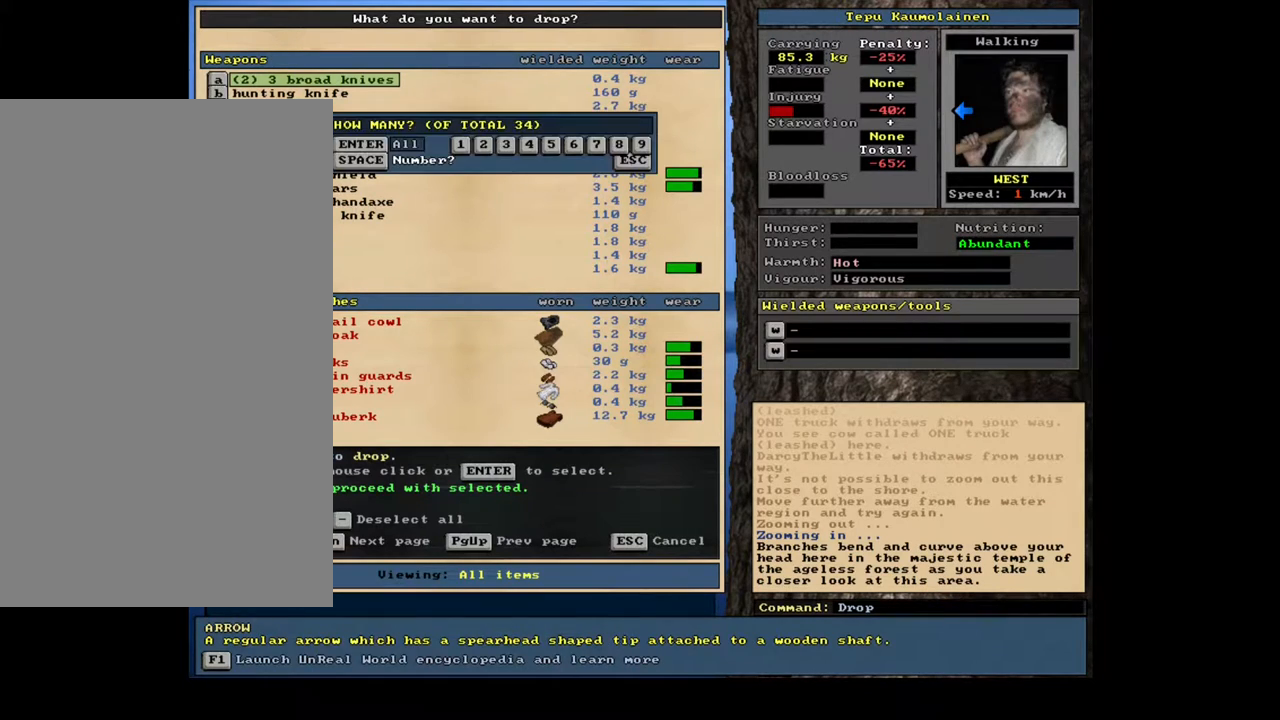
{"keys": [], "mouse": [], "events": [[83, "return", "up"], [233, "return", "down"], [333, "return", "up"], [400, "down", "down"], [500, "down", "up"]]}
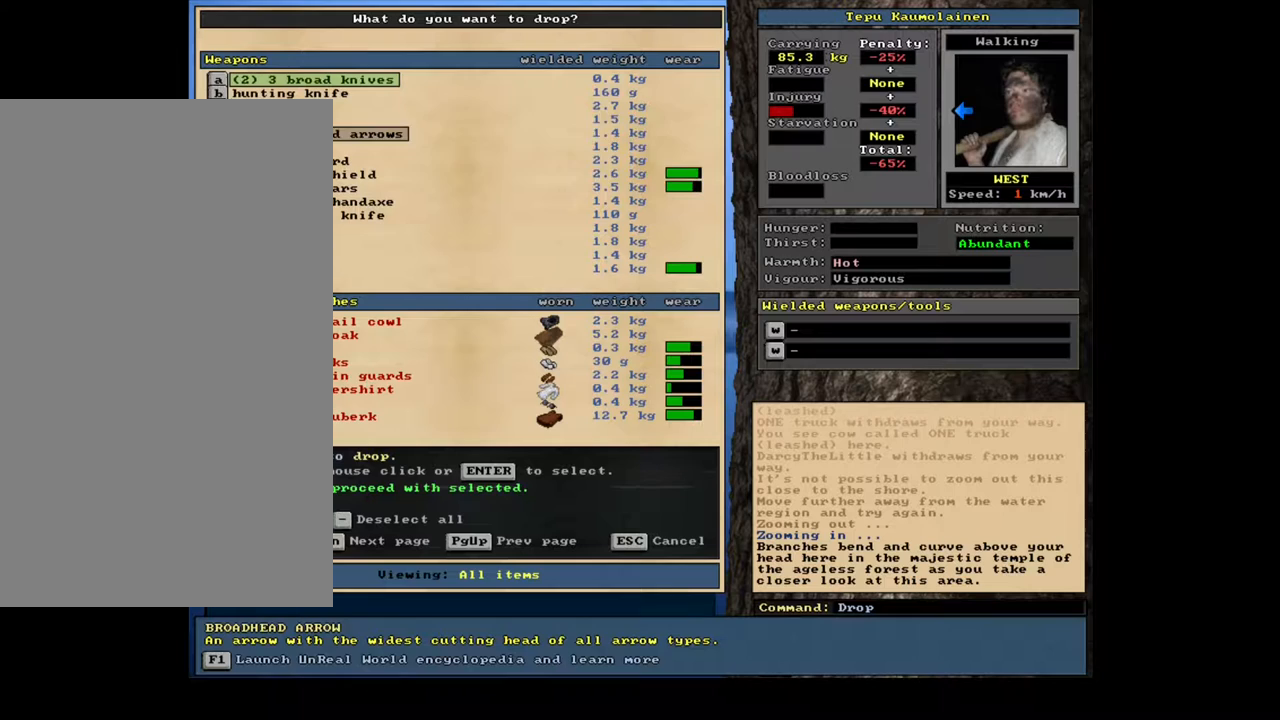
{"keys": [], "mouse": [], "events": [[50, "return", "down"], [150, "return", "up"], [417, "return", "down"], [467, "return", "up"]]}
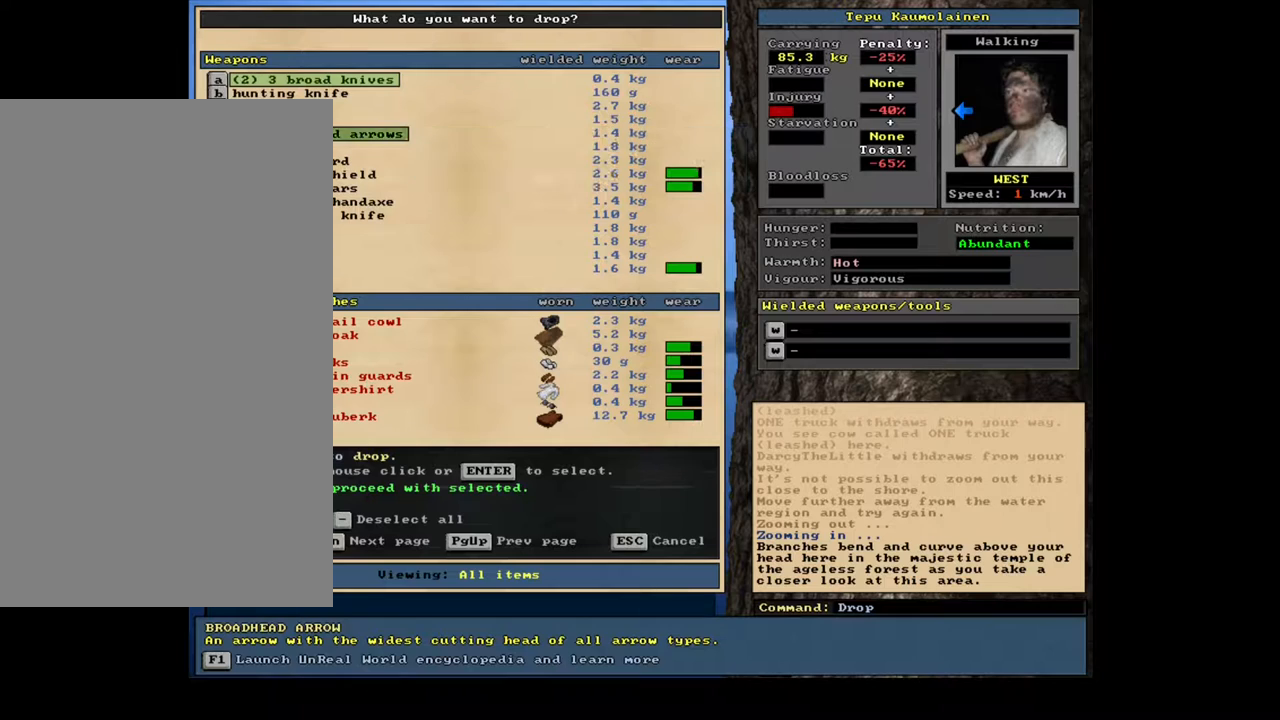
{"keys": [], "mouse": [], "events": [[50, "down", "down"], [117, "down", "up"], [150, "return", "down"], [267, "return", "up"]]}
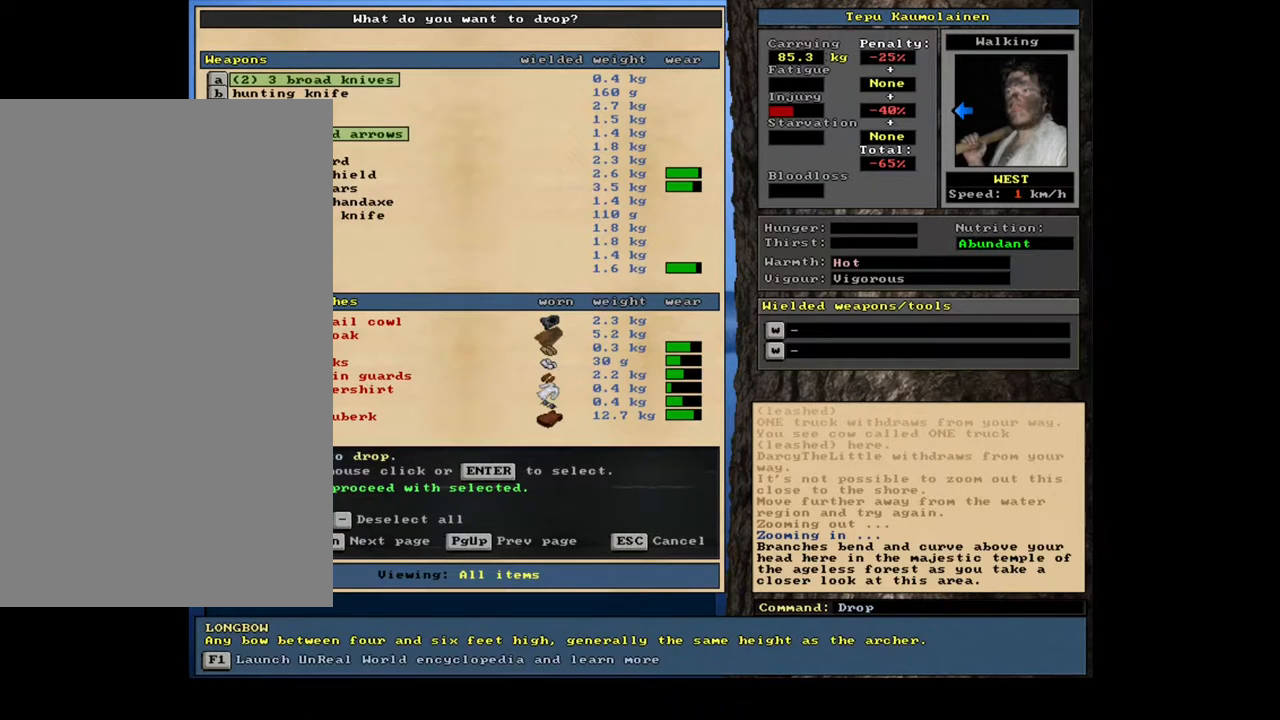
{"keys": [], "mouse": [], "events": [[117, "down", "down"], [233, "down", "up"]]}
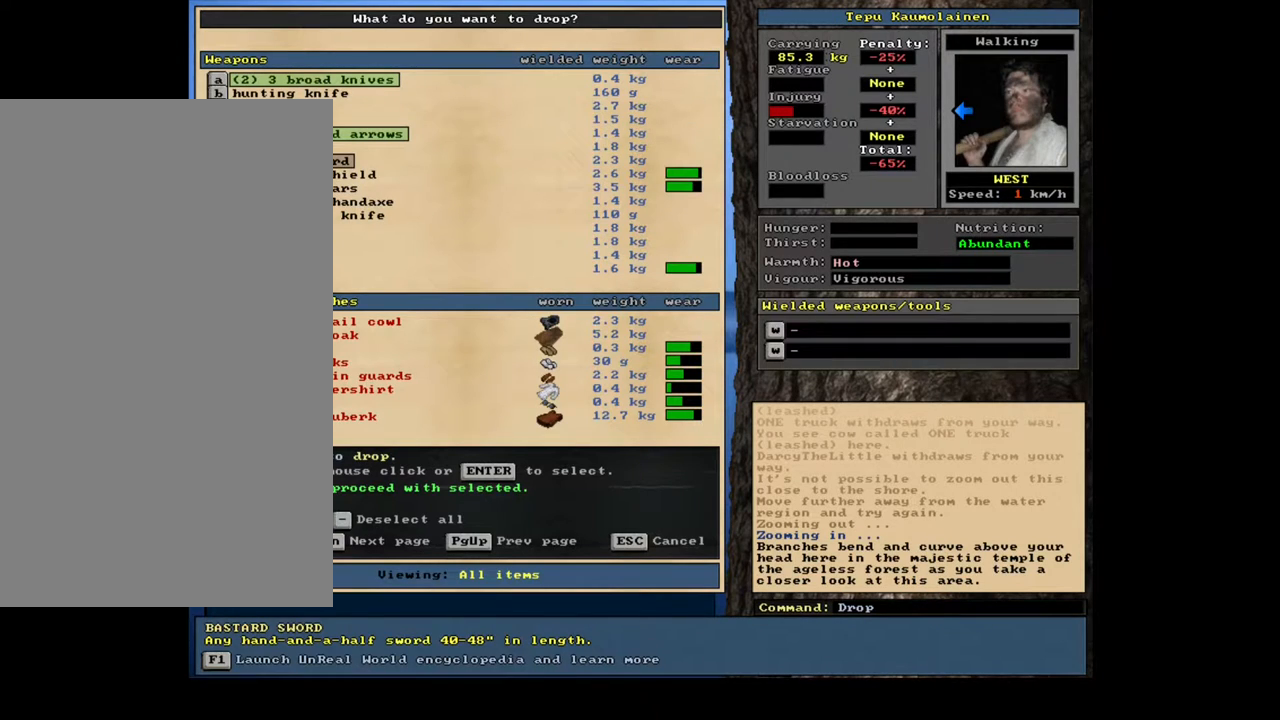
{"keys": ["down"], "mouse": [], "events": [[167, "return", "down"], [283, "return", "up"], [467, "down", "down"]]}
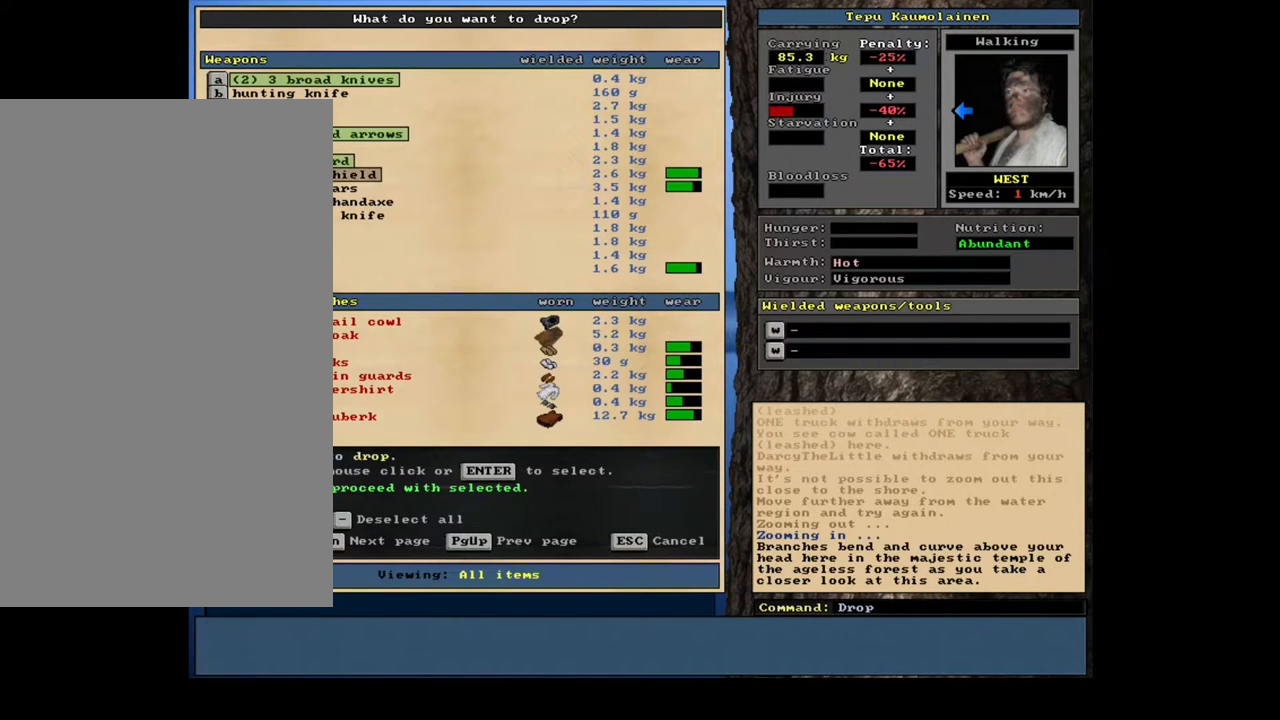
{"keys": [], "mouse": [], "events": [[33, "down", "up"], [350, "return", "down"], [483, "return", "up"]]}
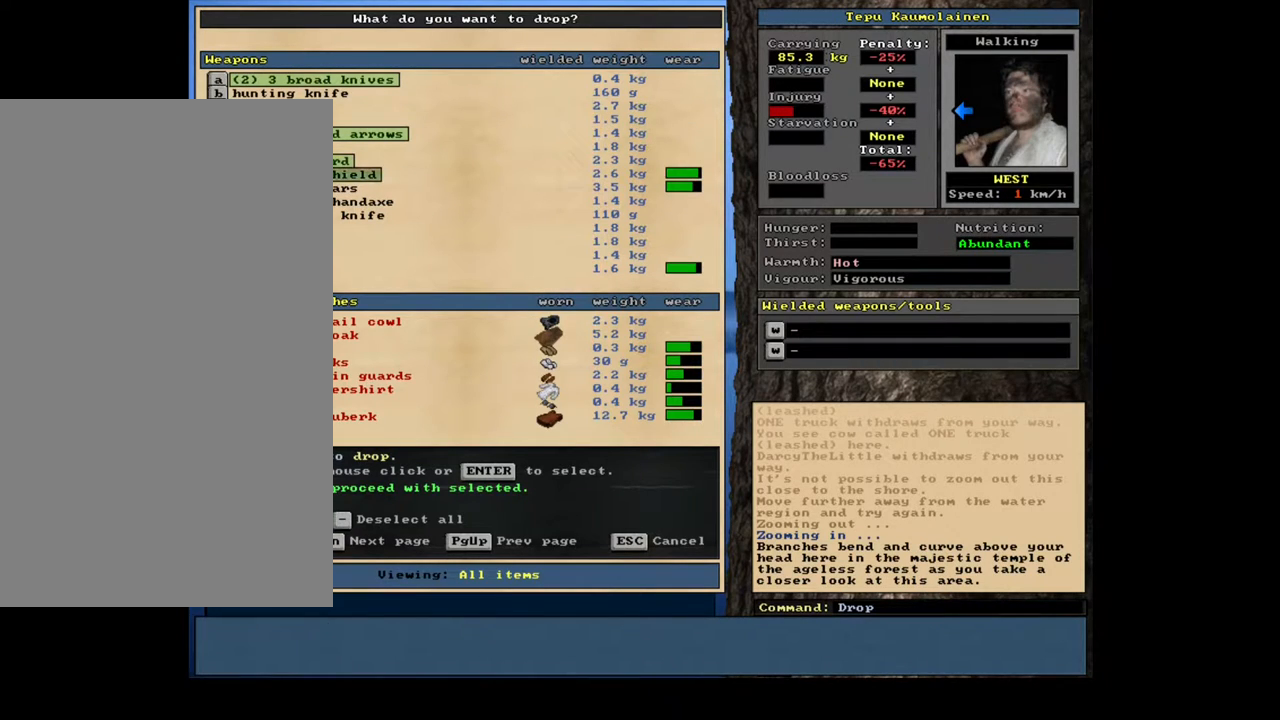
{"keys": [], "mouse": [], "events": [[250, "down", "down"], [350, "down", "up"]]}
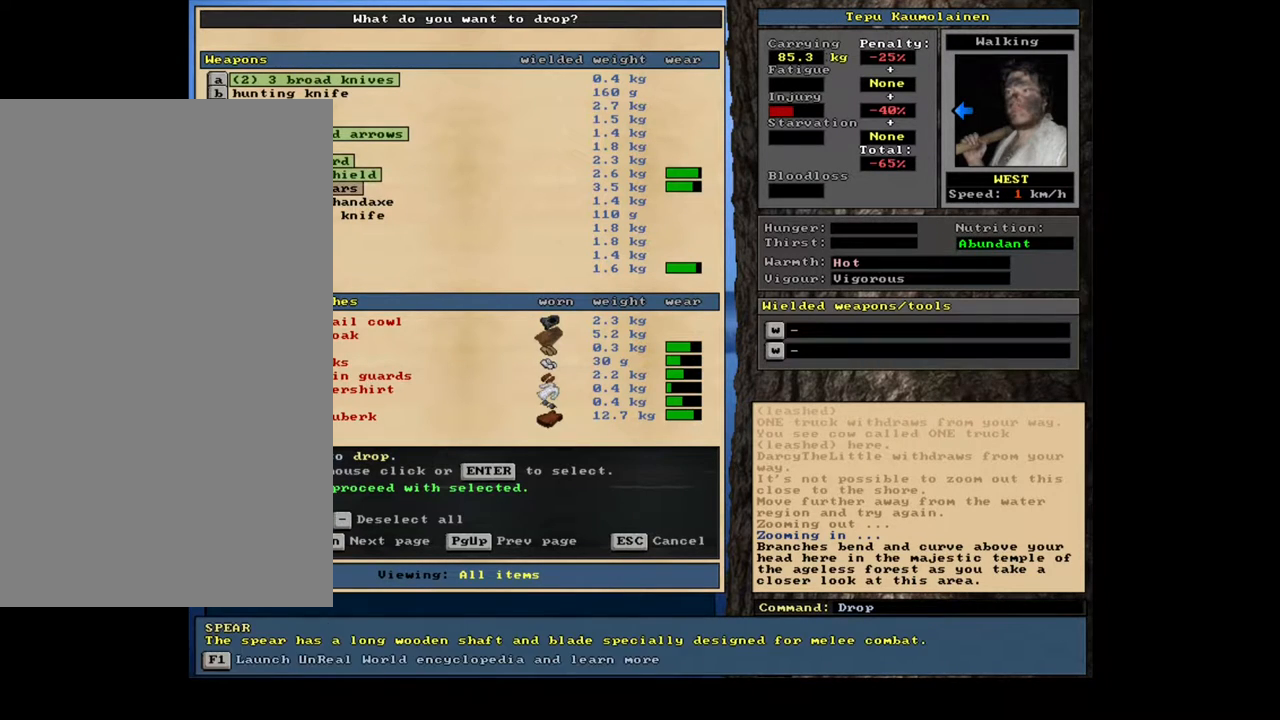
{"keys": [], "mouse": [], "events": []}
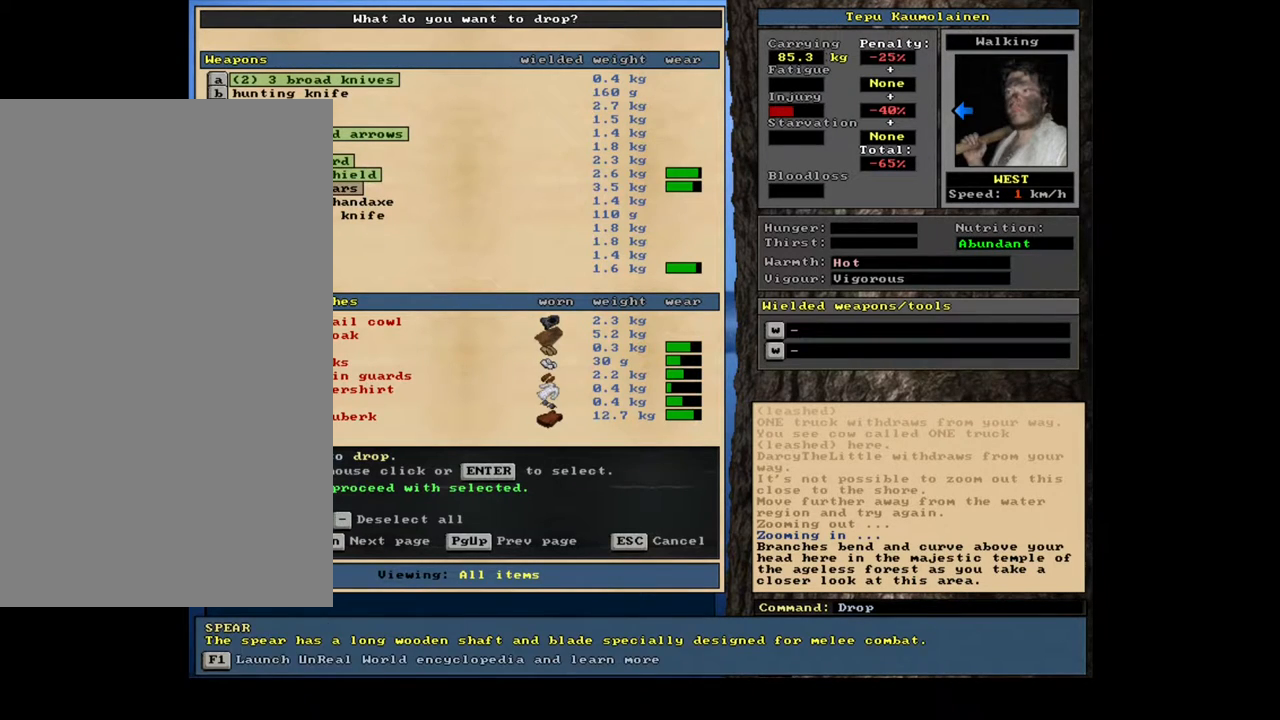
{"keys": [], "mouse": [], "events": [[283, "return", "down"], [400, "return", "up"]]}
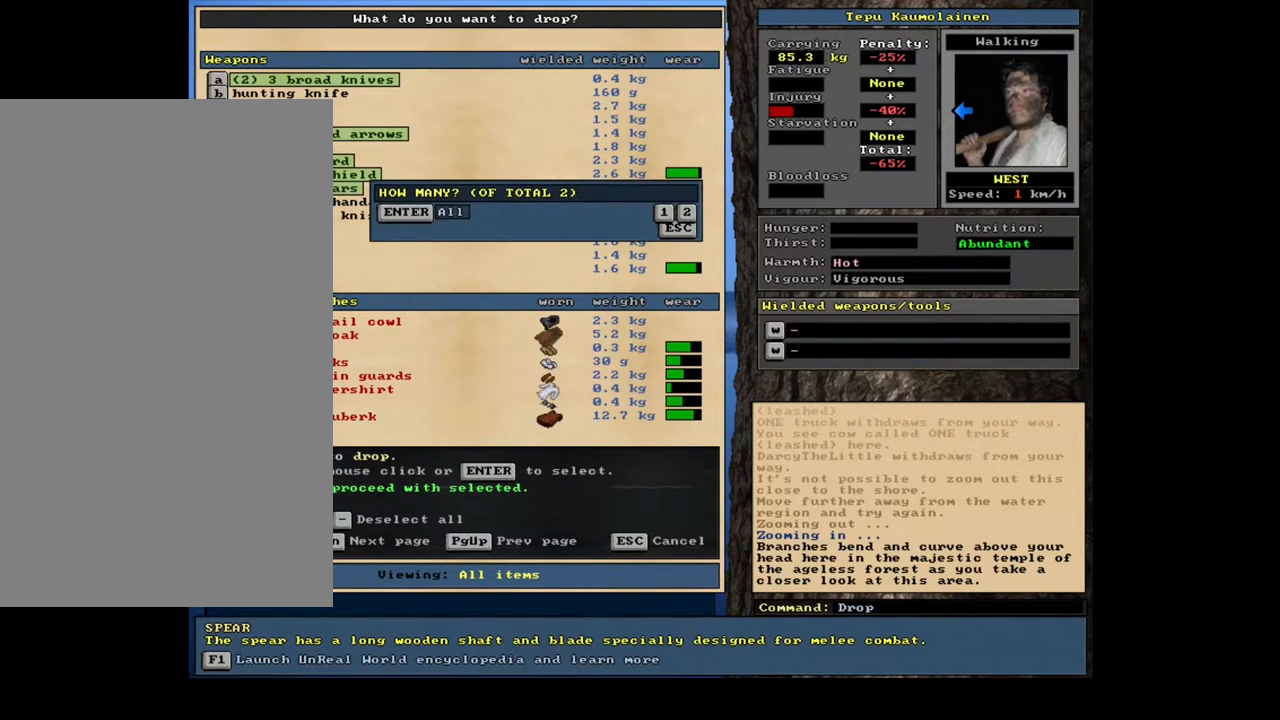
{"keys": [], "mouse": [], "events": []}
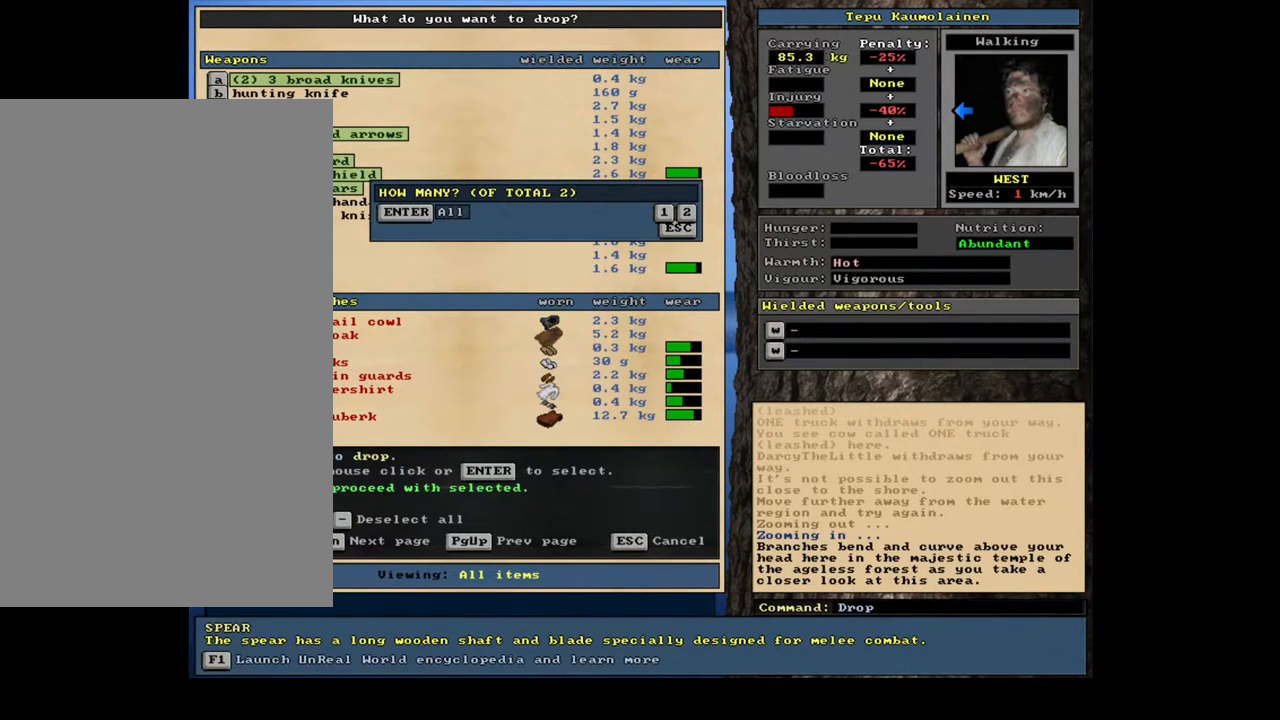
{"keys": [], "mouse": [], "events": [[250, "return", "down"], [367, "return", "up"]]}
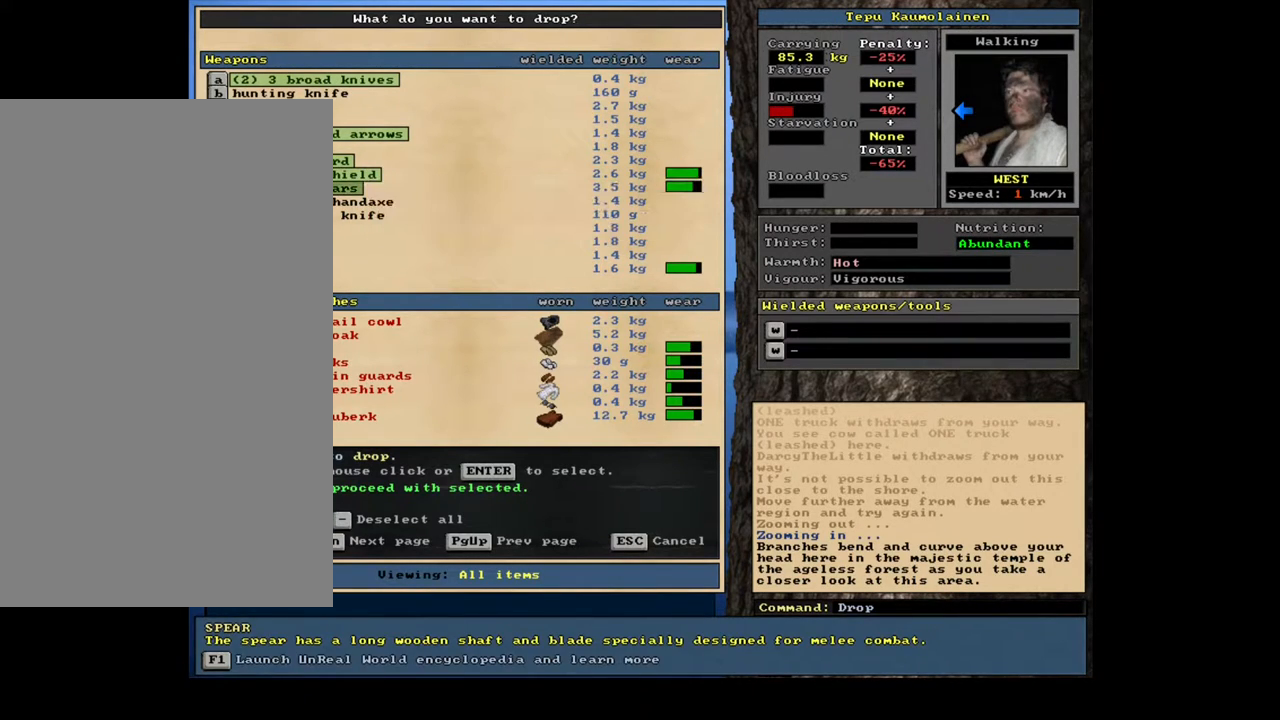
{"keys": ["return"], "mouse": [], "events": [[383, "return", "down"]]}
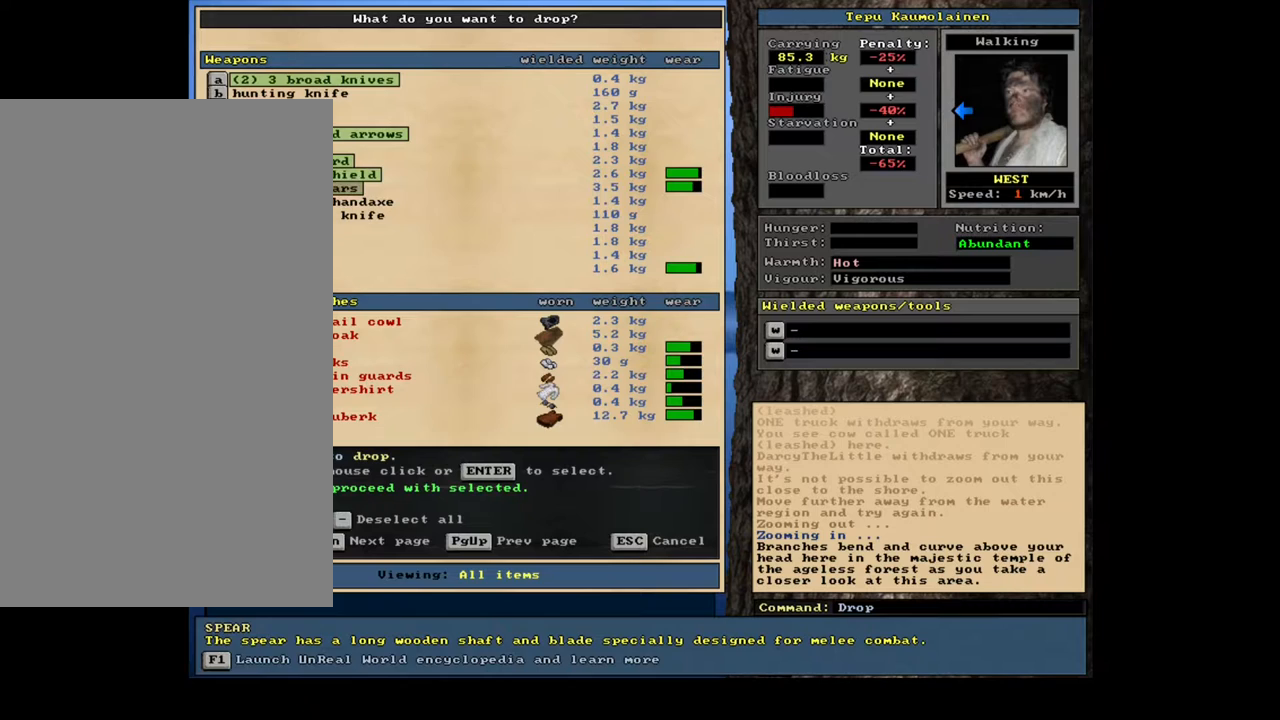
{"keys": [], "mouse": [], "events": [[17, "return", "up"], [367, "return", "down"], [500, "return", "up"]]}
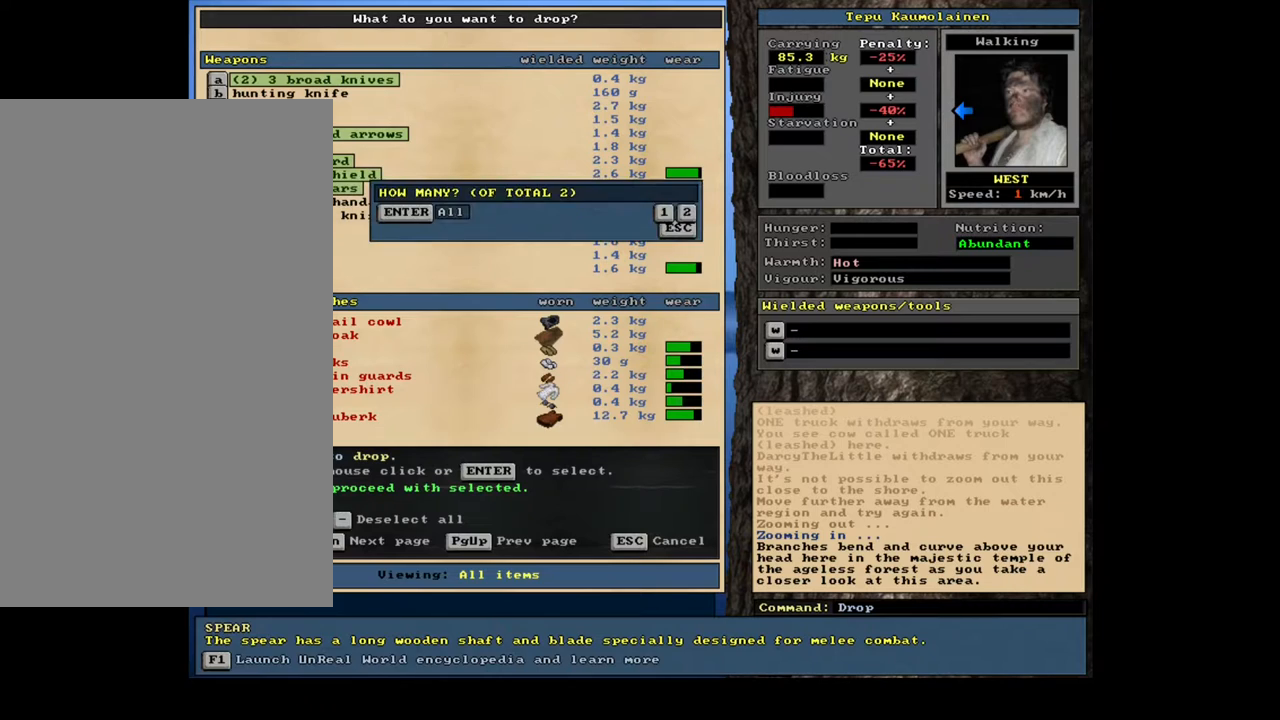
{"keys": [], "mouse": [], "events": [[217, "1", "down"], [317, "1", "up"]]}
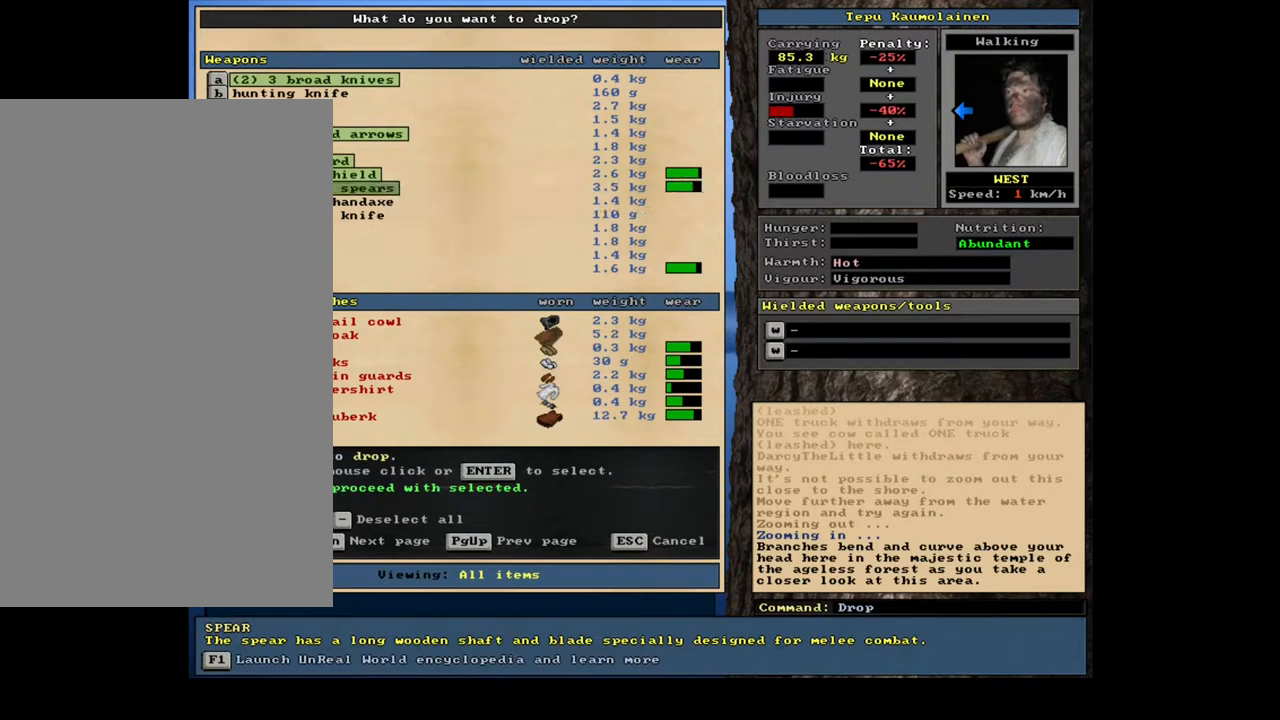
{"keys": [], "mouse": [], "events": []}
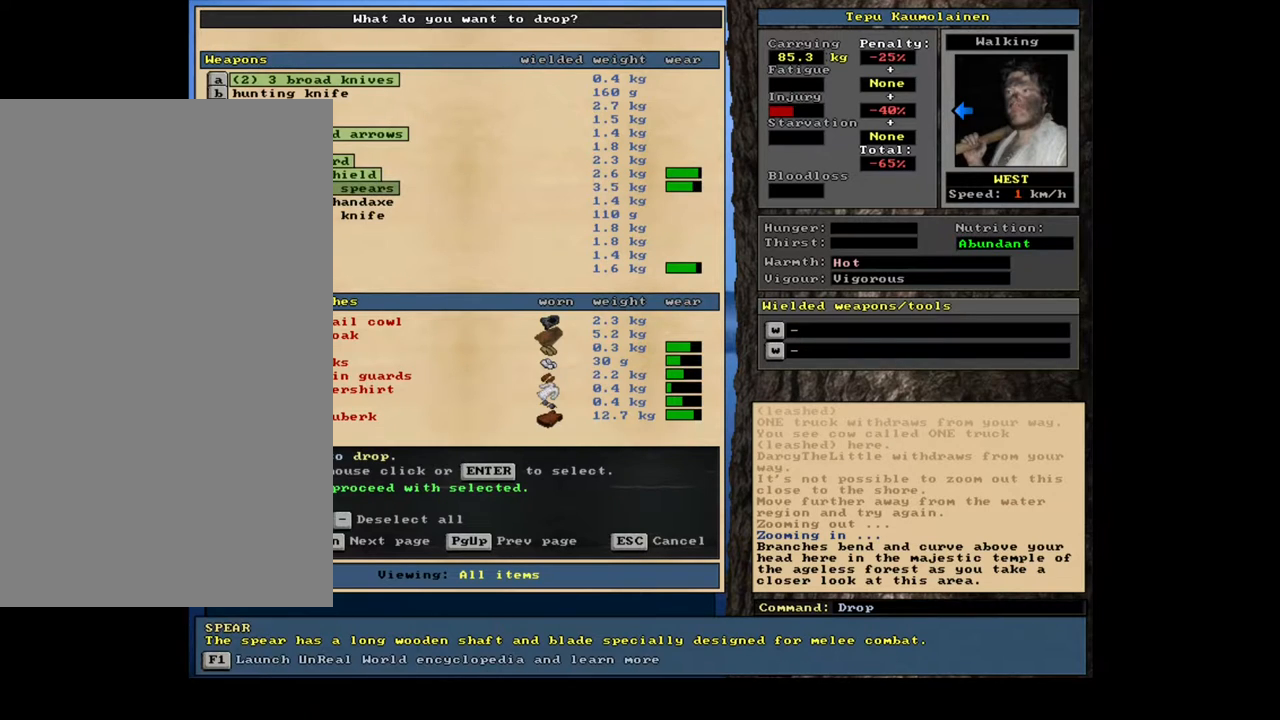
{"keys": [], "mouse": [], "events": []}
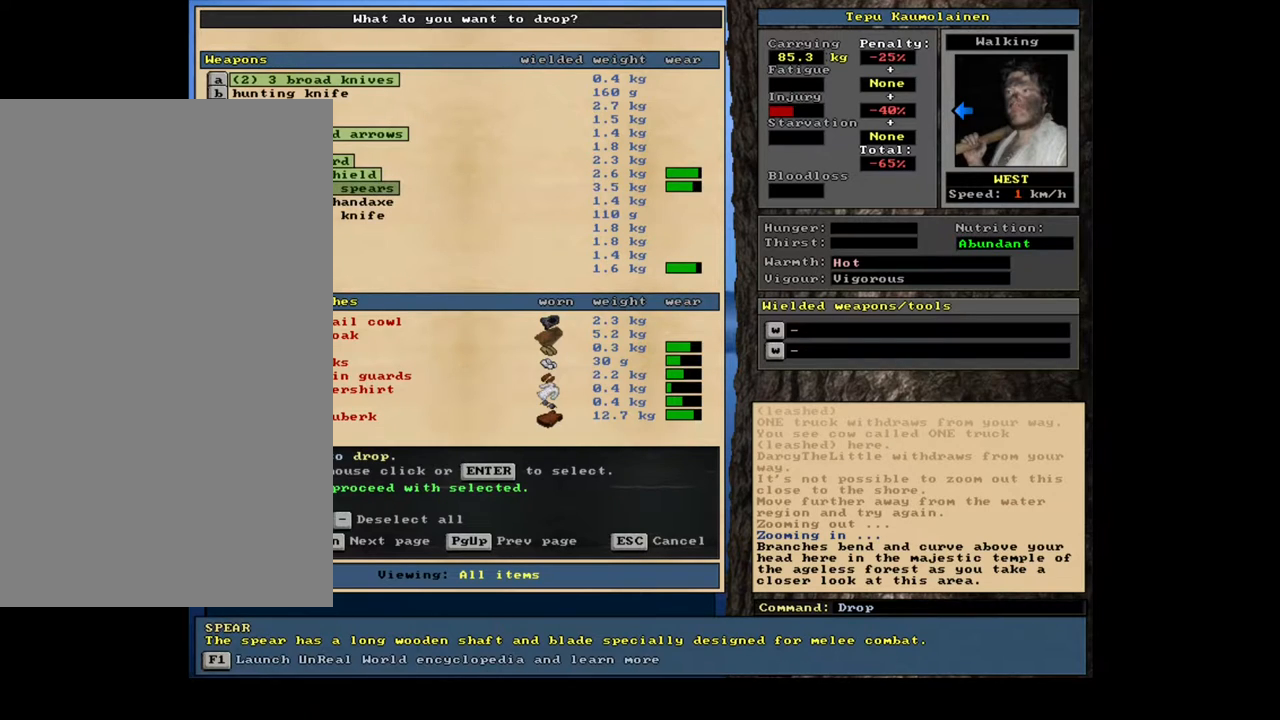
{"keys": [], "mouse": [], "events": []}
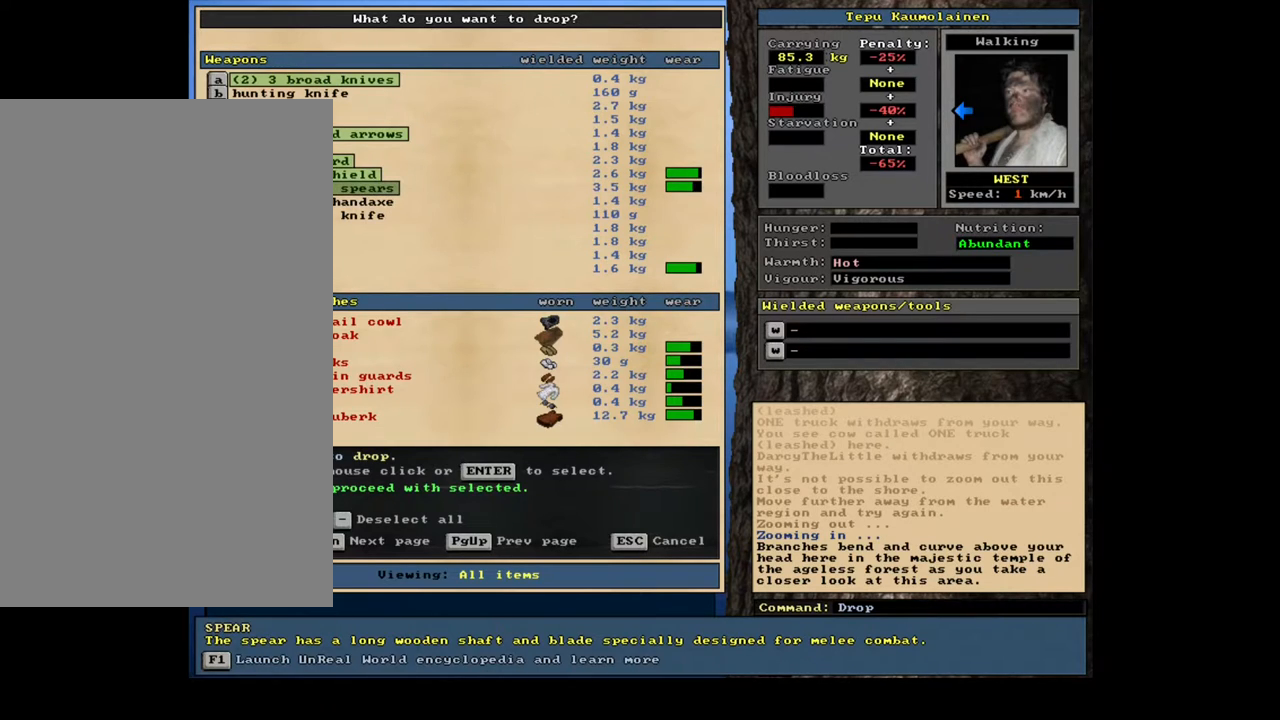
{"keys": ["return"], "mouse": [], "events": [[217, "return", "down"], [317, "return", "up"], [417, "return", "down"]]}
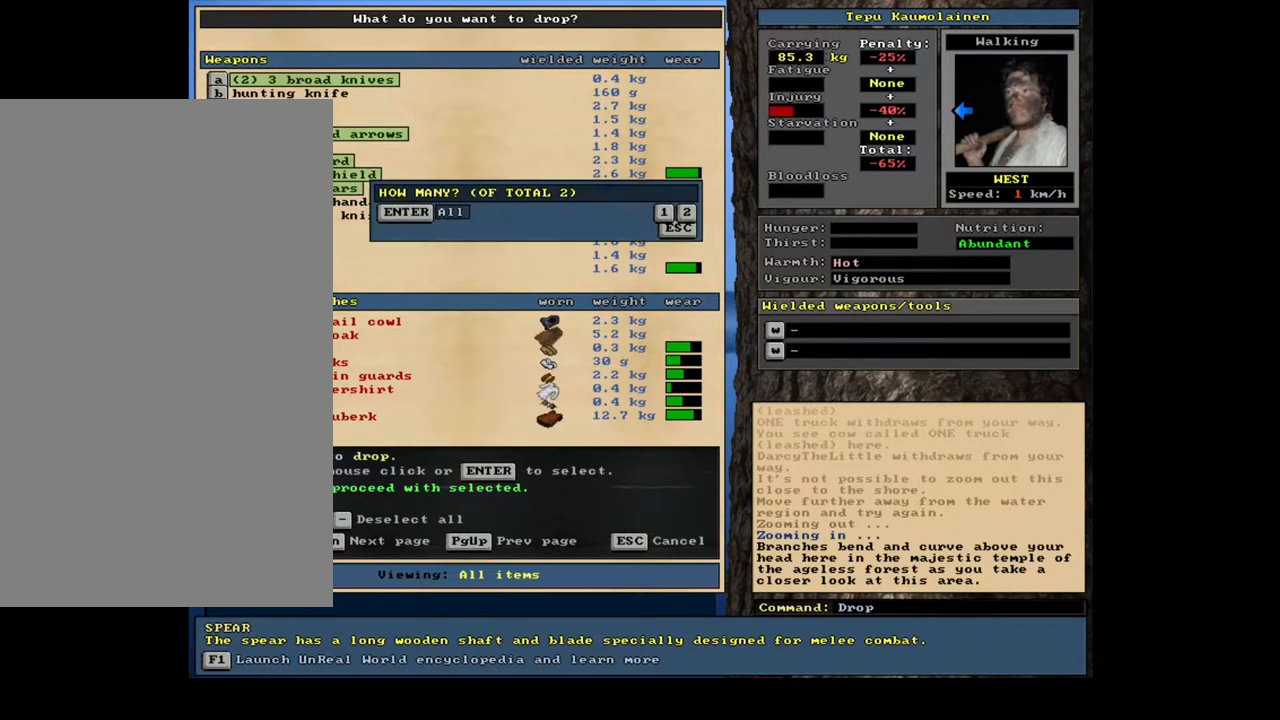
{"keys": [], "mouse": [], "events": [[33, "return", "up"], [300, "return", "down"], [383, "return", "up"]]}
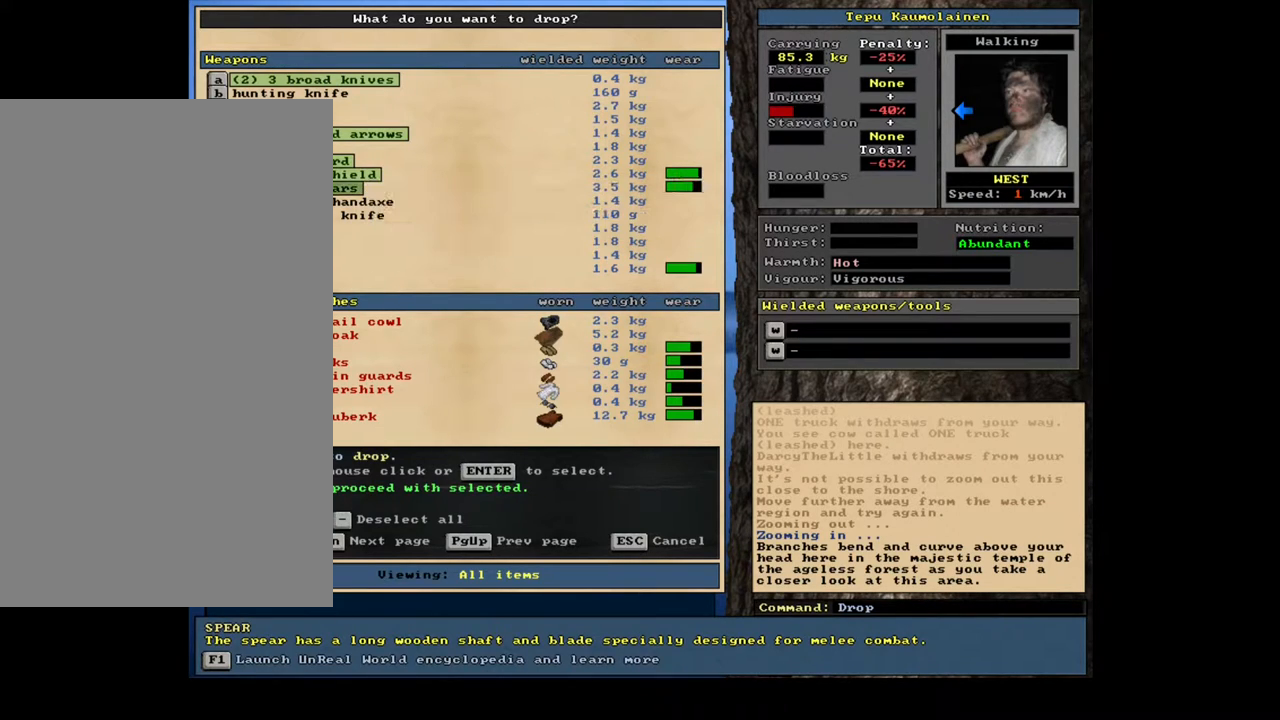
{"keys": [], "mouse": [], "events": [[367, "return", "down"], [433, "return", "up"]]}